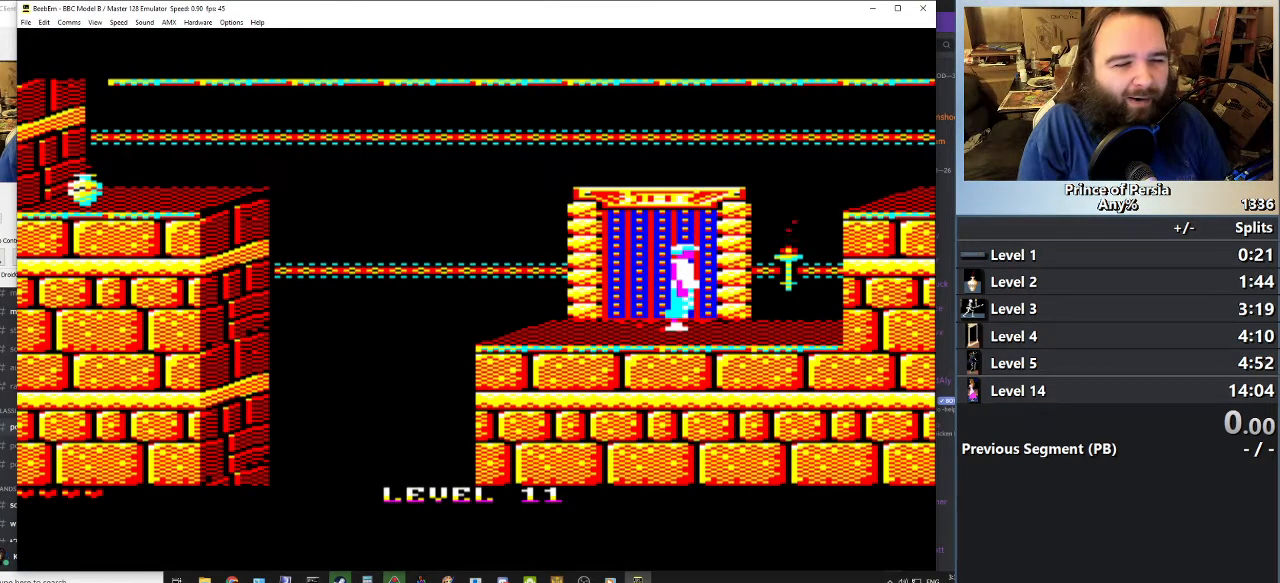
Gameplay with keyboard; each line is a JSON object with the keys held at the frame after it. "events" lists presses ("down") and releases ("up") of "crouch", "ctrl", "jump", "left", "restart", "restart2", "right", "shift" and "toggle" between this image and that frame as [ms after this image, input, new state], when the widget could be followed in between. No other keys are recorded. Mouse input is not recorded. Key names are as the overlay labels them; some are game actions (e.g. jump) rather than physical keys.
{"keys": ["right"], "events": [[333, "right", "down"]]}
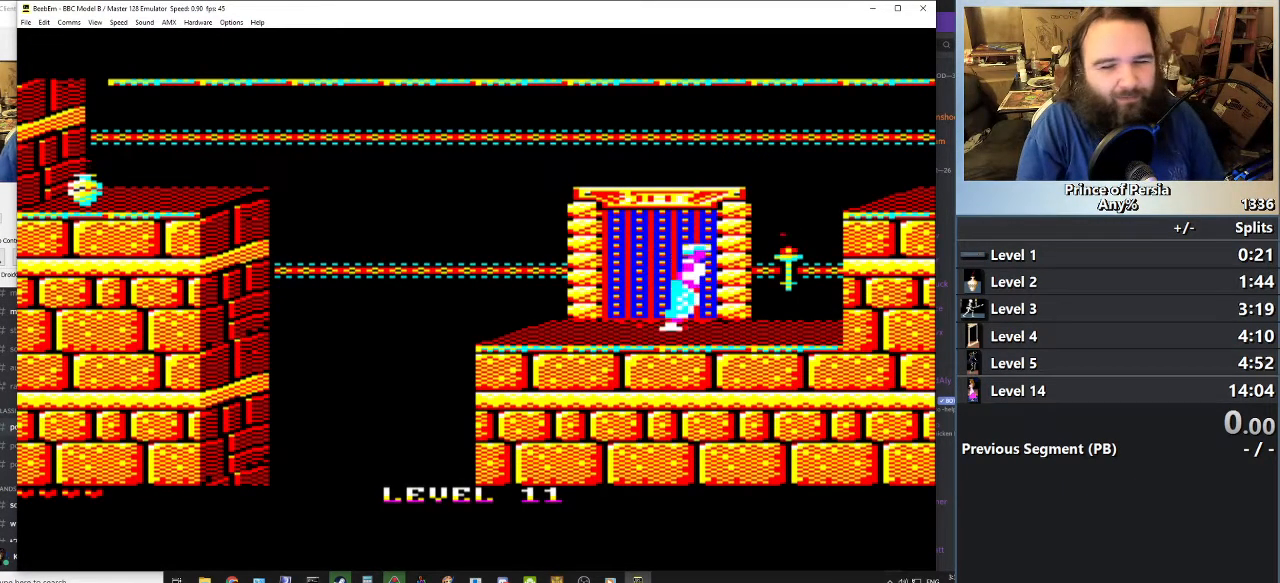
{"keys": [], "events": [[167, "right", "up"]]}
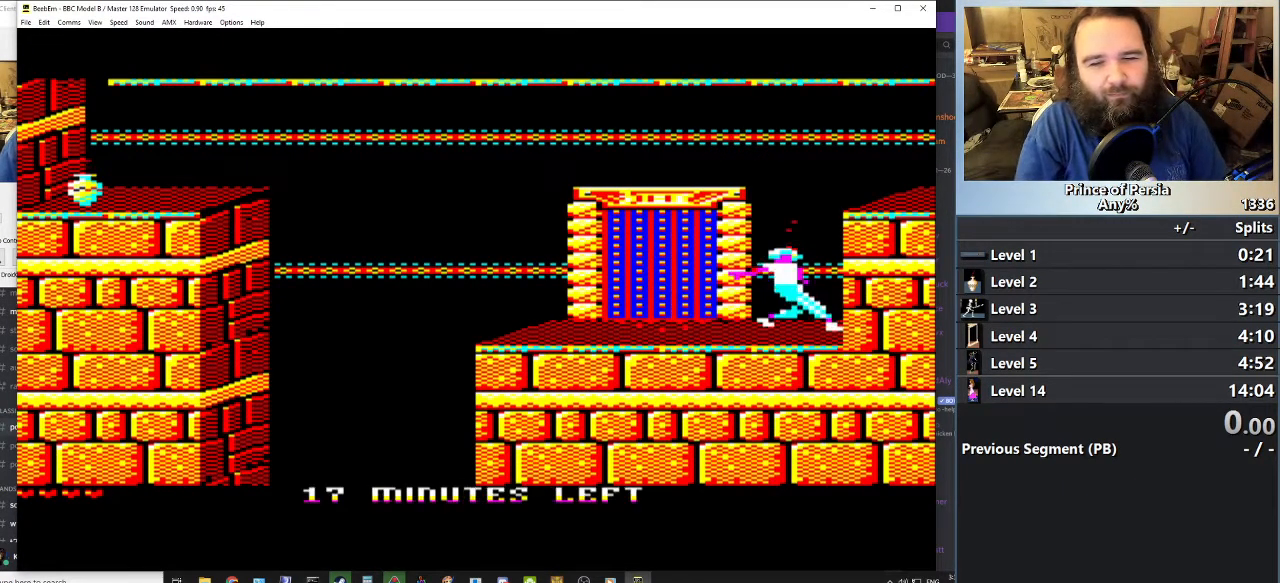
{"keys": ["jump"], "events": [[484, "jump", "down"]]}
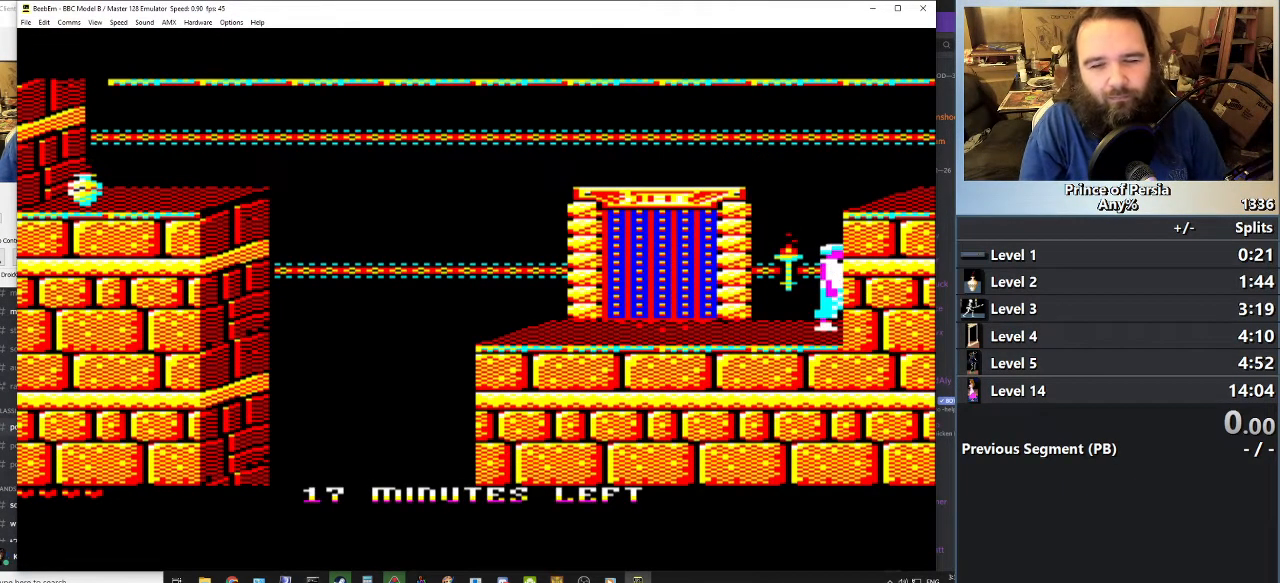
{"keys": ["jump"], "events": []}
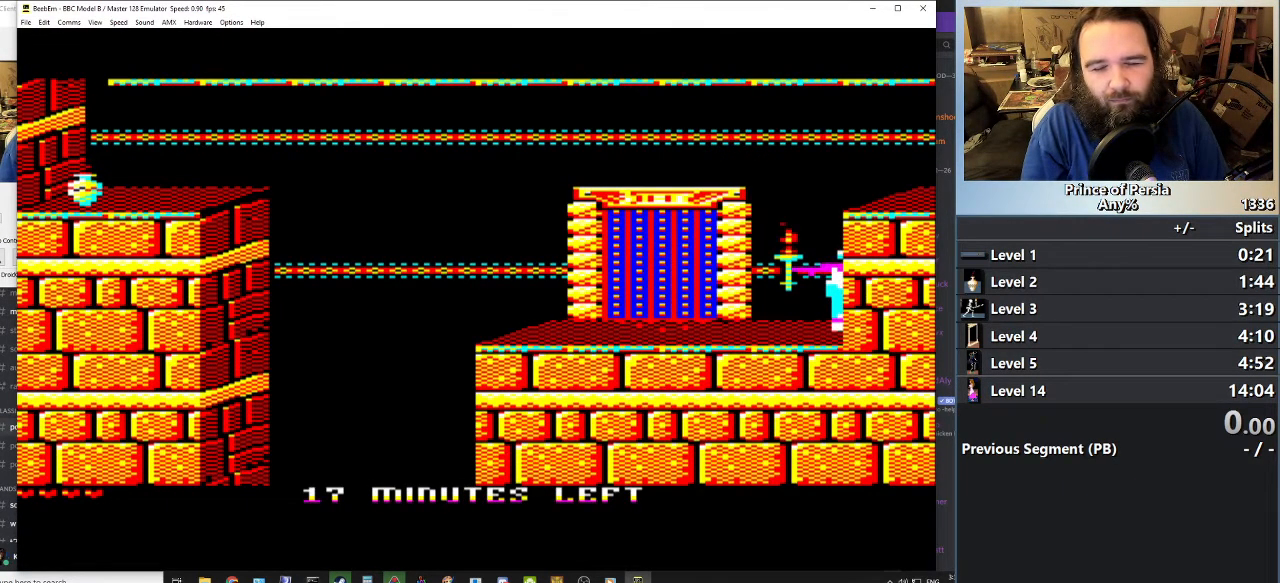
{"keys": ["jump"], "events": []}
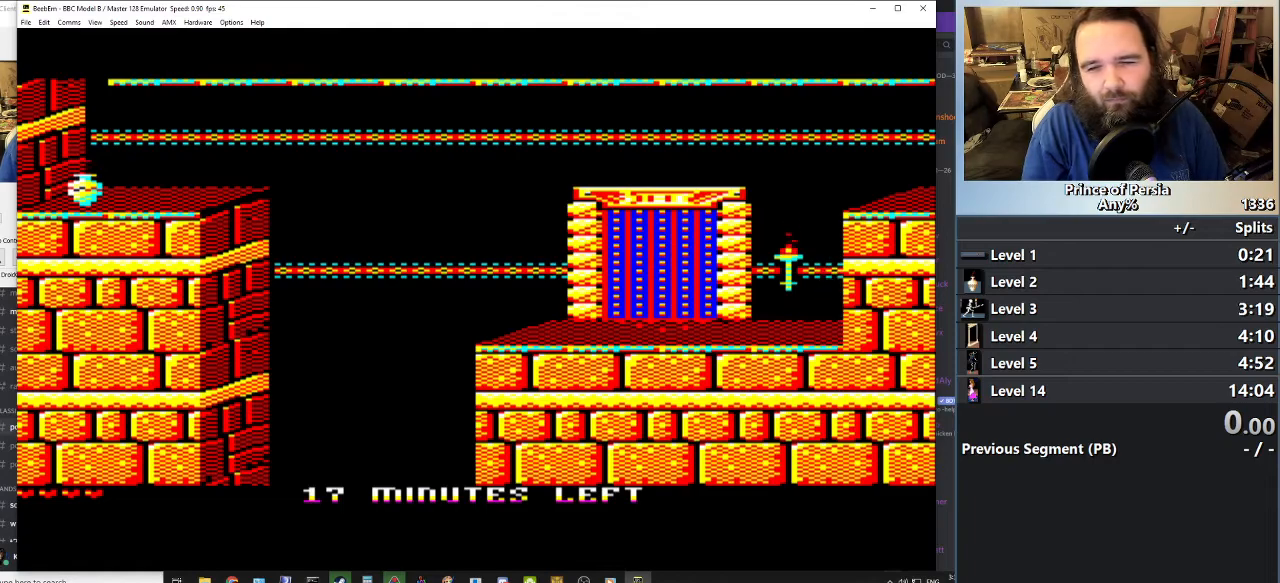
{"keys": ["jump"], "events": []}
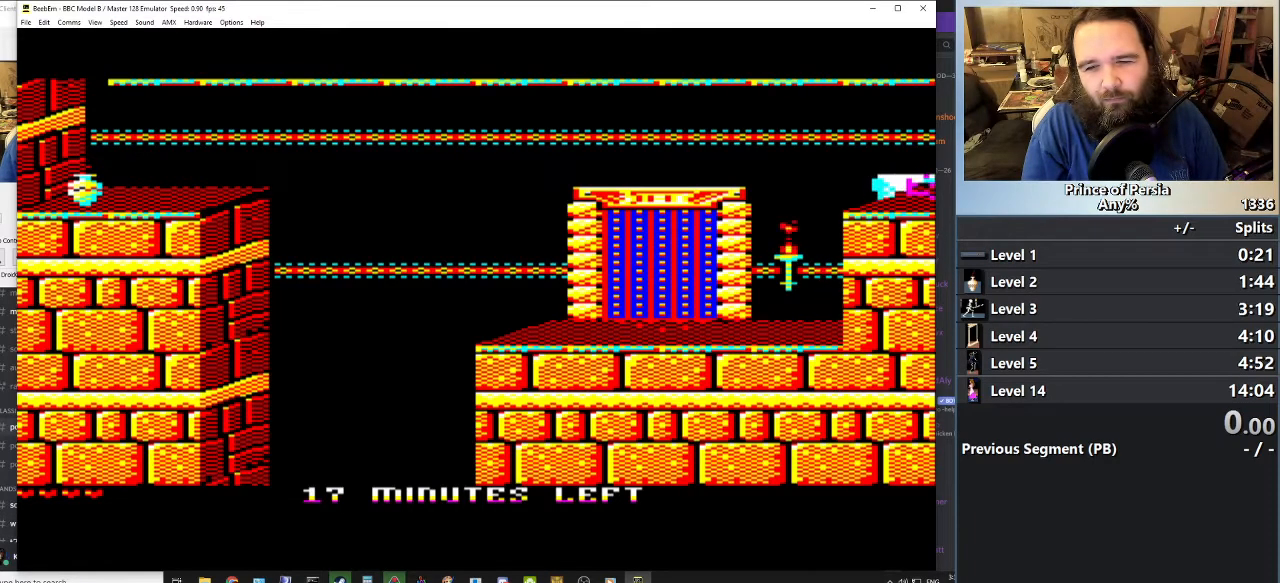
{"keys": [], "events": [[233, "jump", "up"]]}
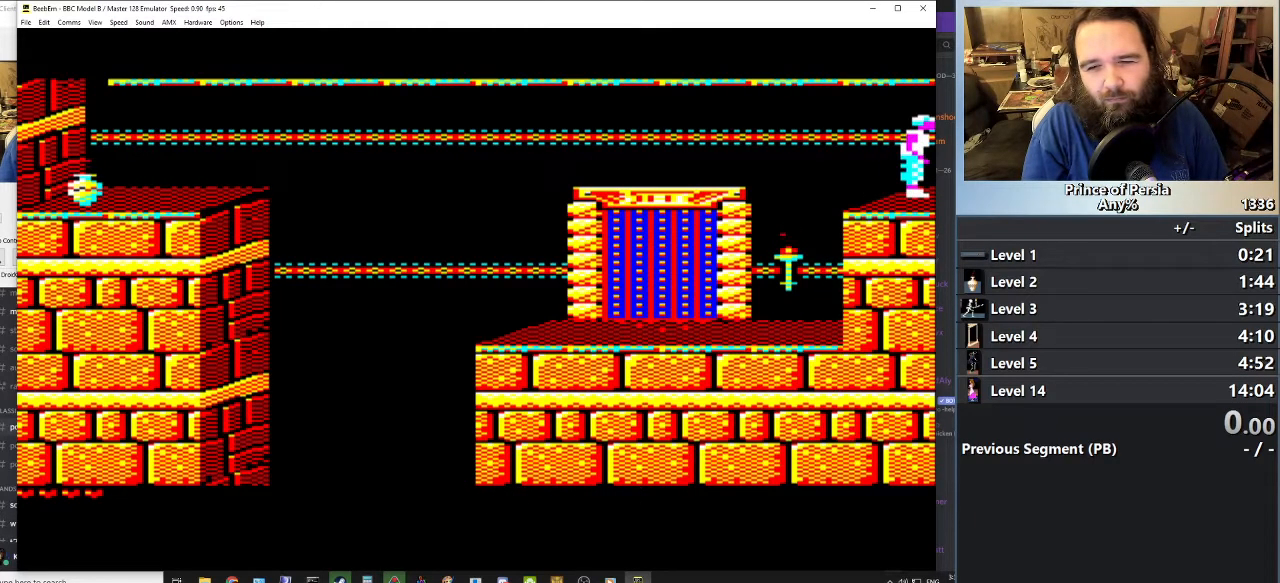
{"keys": ["shift"], "events": [[301, "shift", "down"]]}
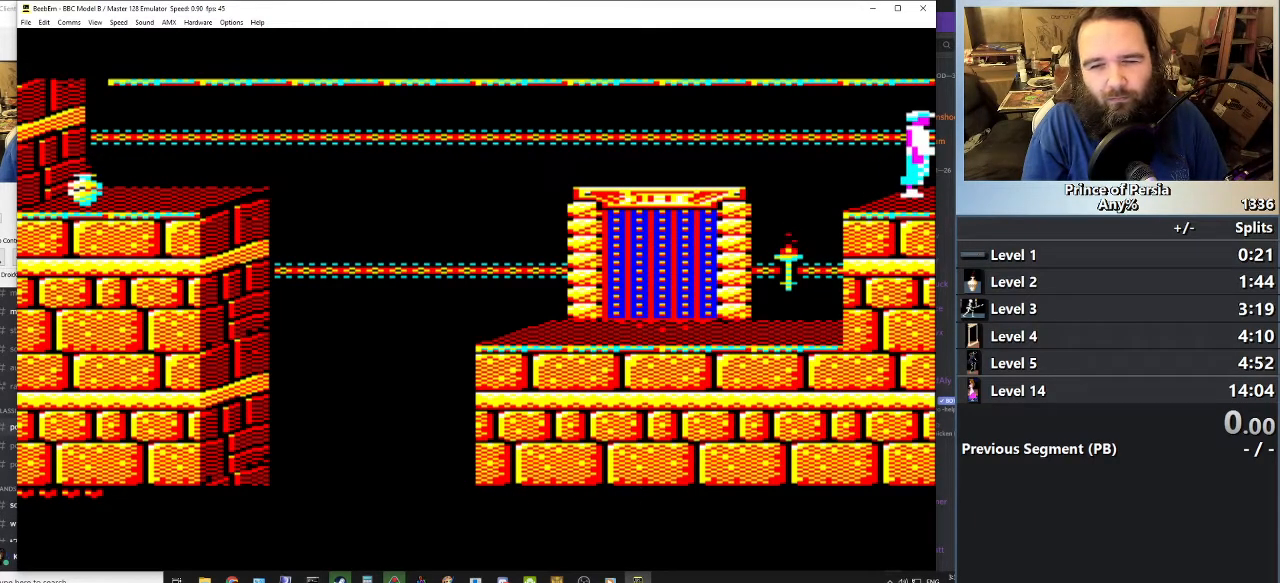
{"keys": ["shift"], "events": [[100, "right", "down"], [250, "right", "up"]]}
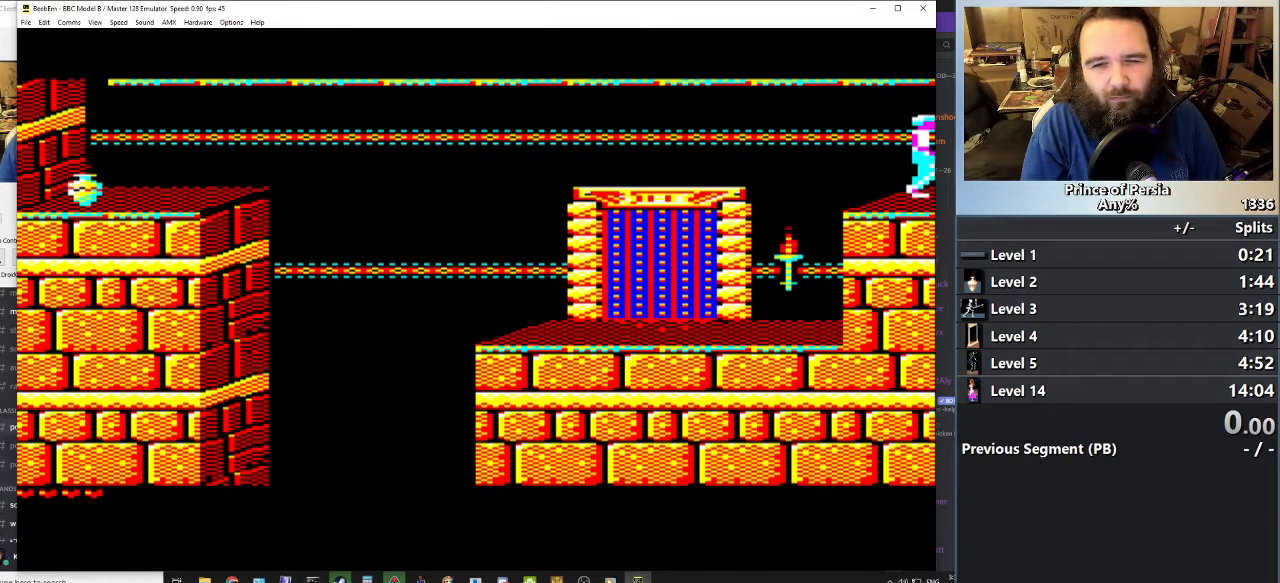
{"keys": ["shift"], "events": []}
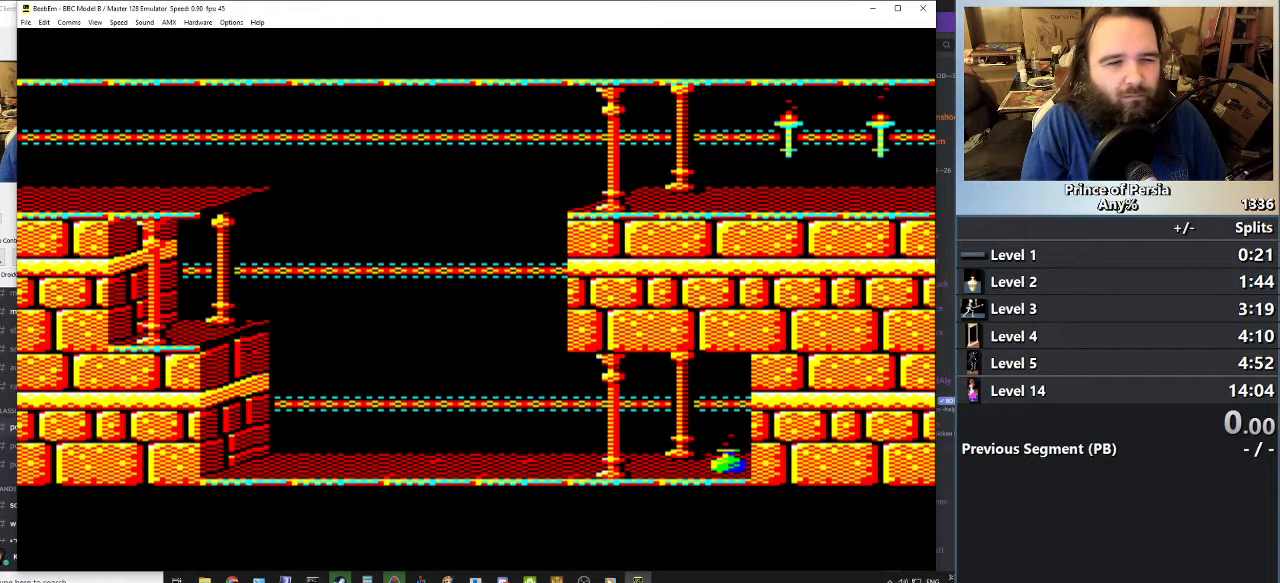
{"keys": ["shift"], "events": []}
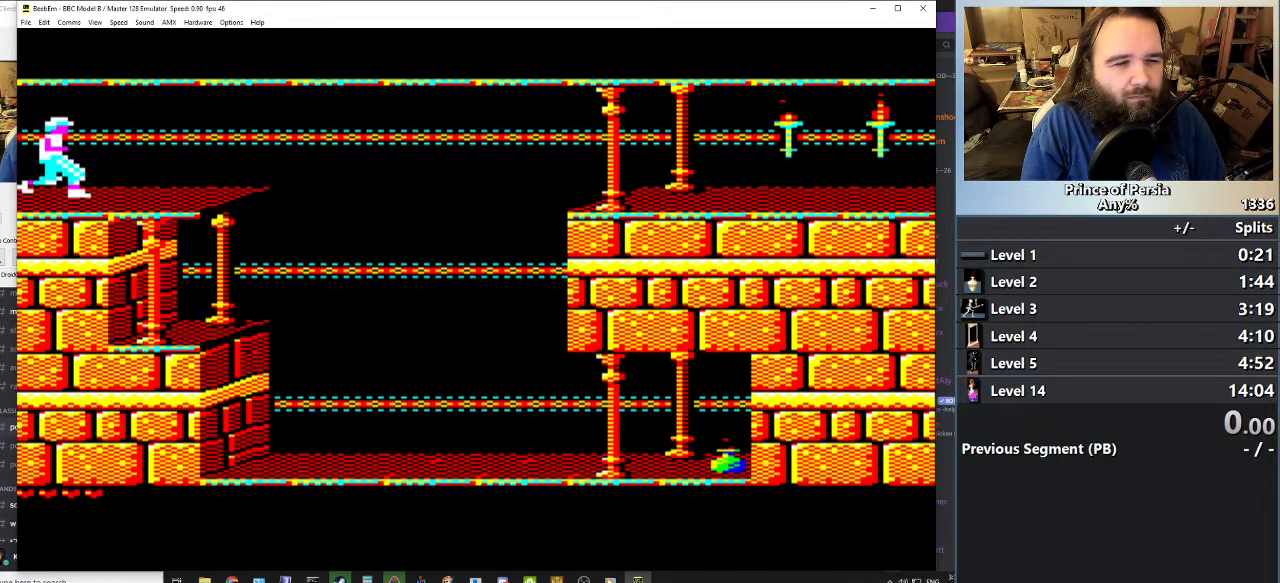
{"keys": ["right", "shift"], "events": [[367, "right", "down"]]}
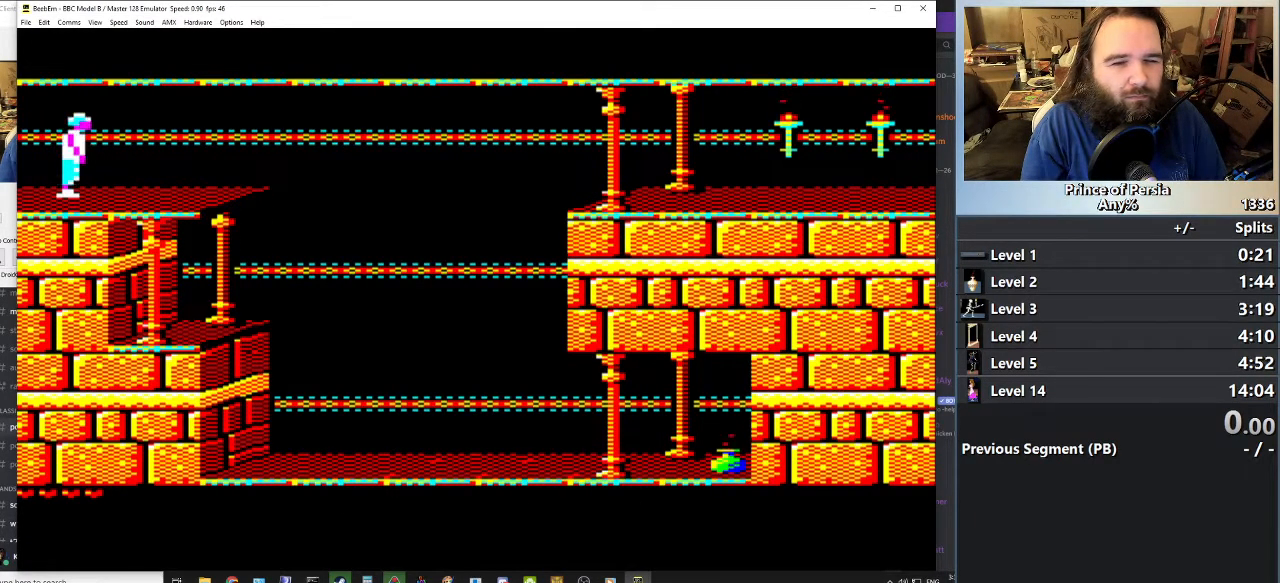
{"keys": ["shift"], "events": [[67, "right", "up"]]}
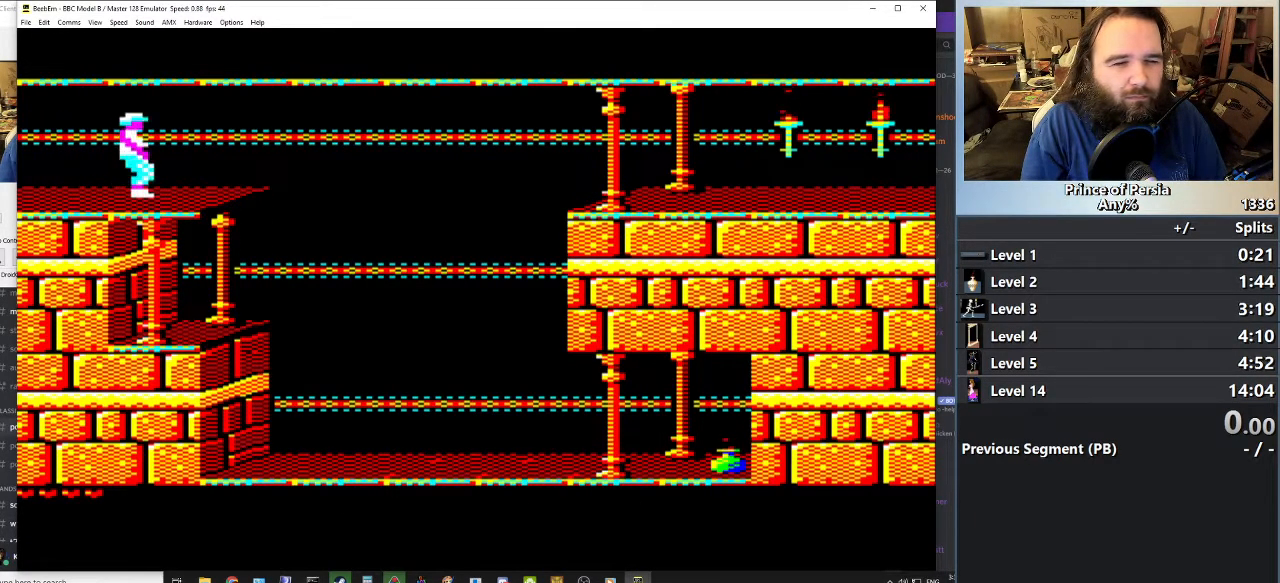
{"keys": ["right", "shift"], "events": [[317, "right", "down"]]}
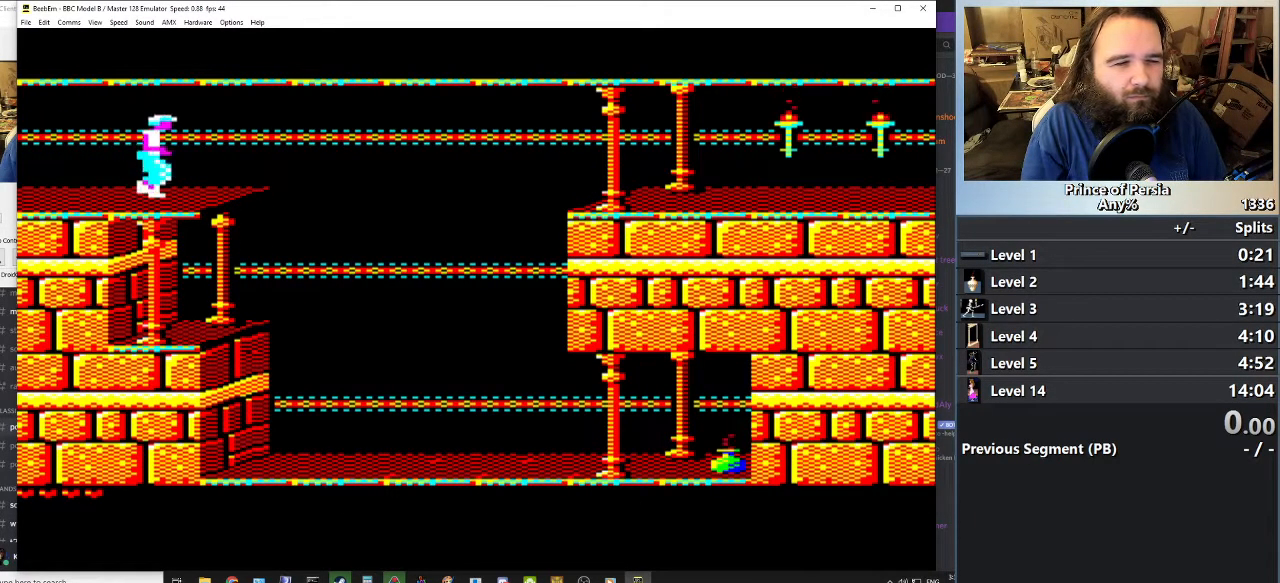
{"keys": ["shift"], "events": [[33, "right", "up"]]}
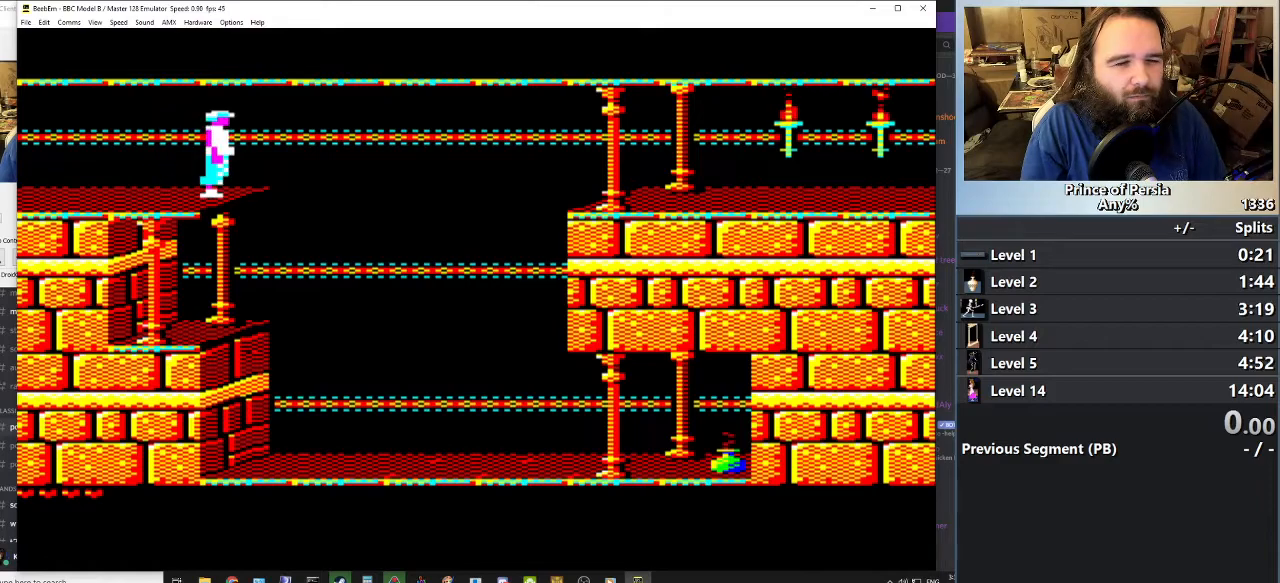
{"keys": ["shift"], "events": []}
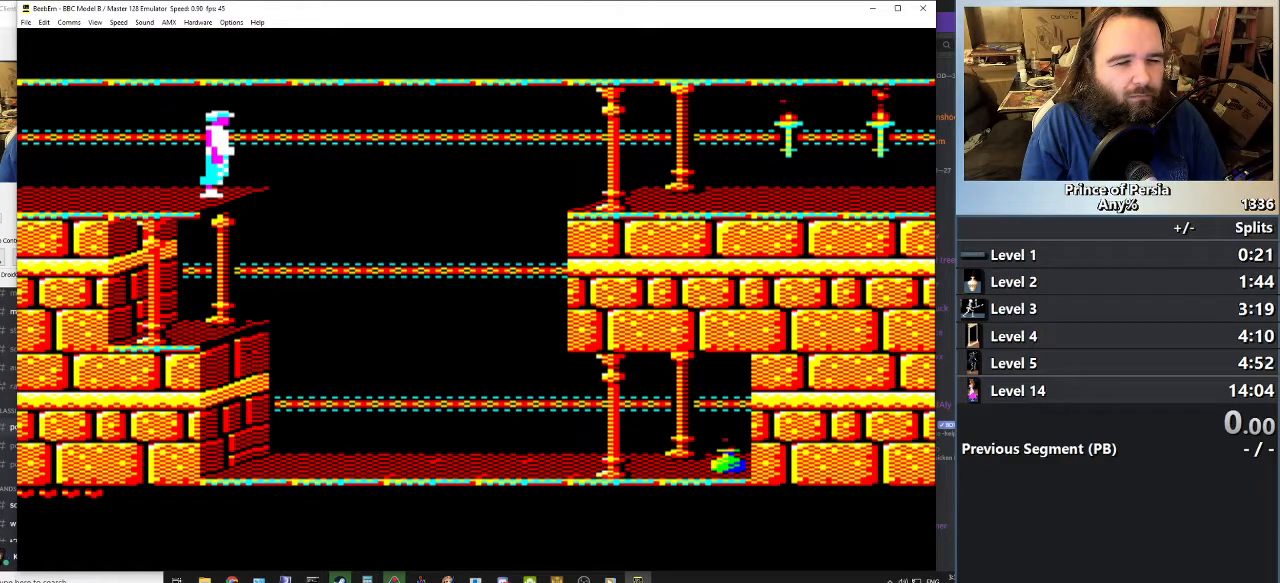
{"keys": ["shift"], "events": [[50, "right", "down"], [183, "right", "up"]]}
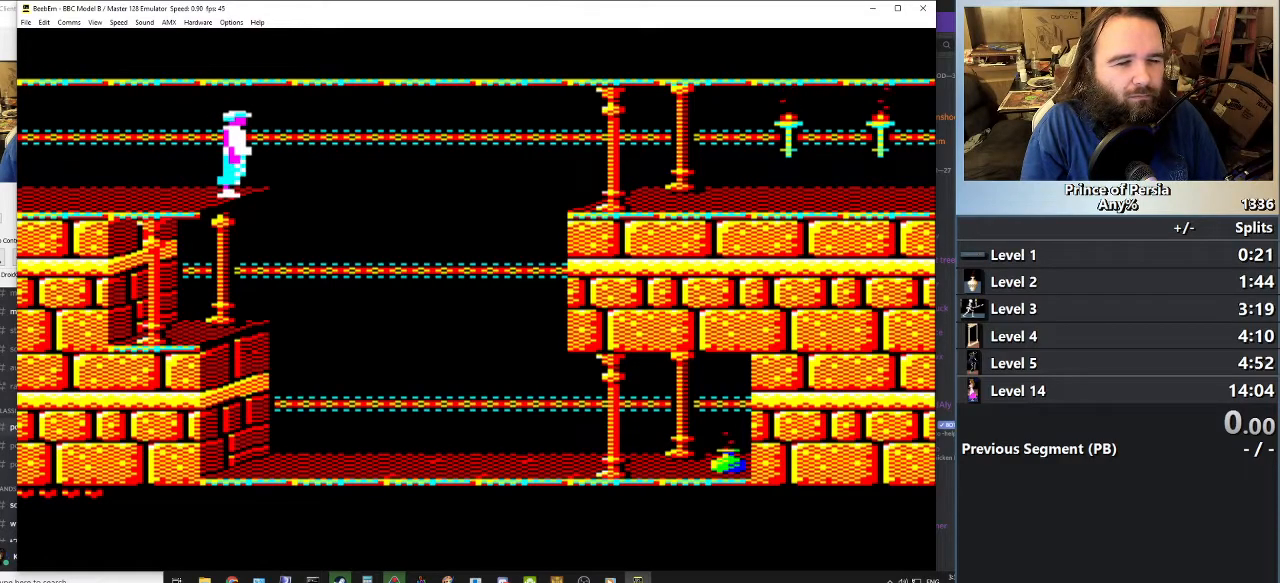
{"keys": [], "events": [[167, "shift", "up"], [234, "left", "down"], [367, "left", "up"]]}
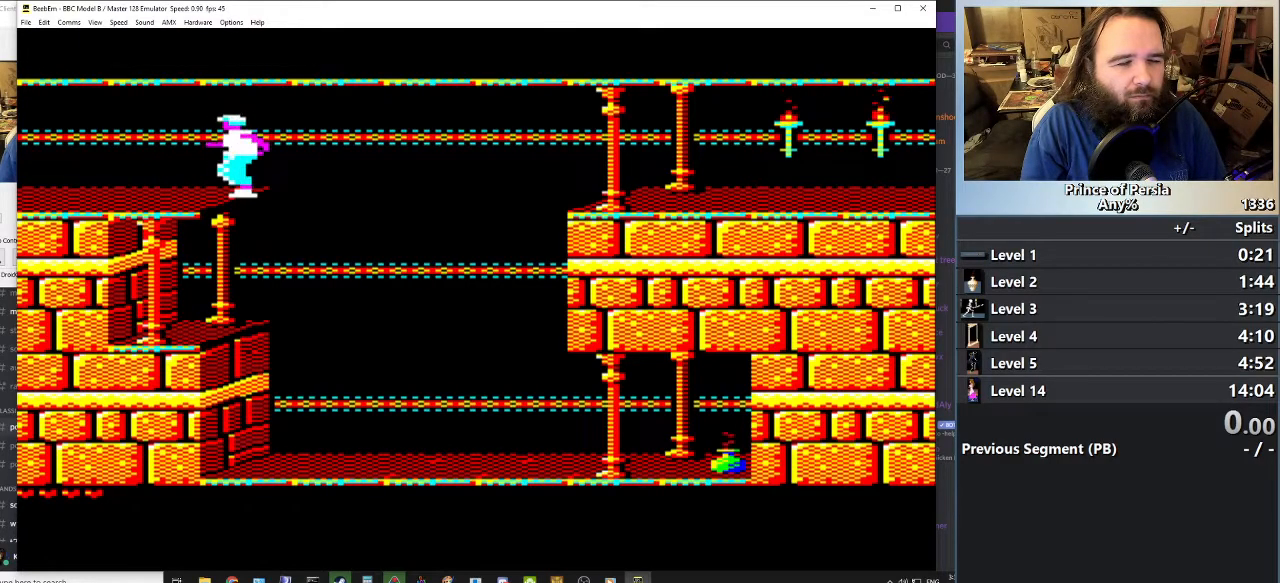
{"keys": ["left"], "events": [[383, "left", "down"]]}
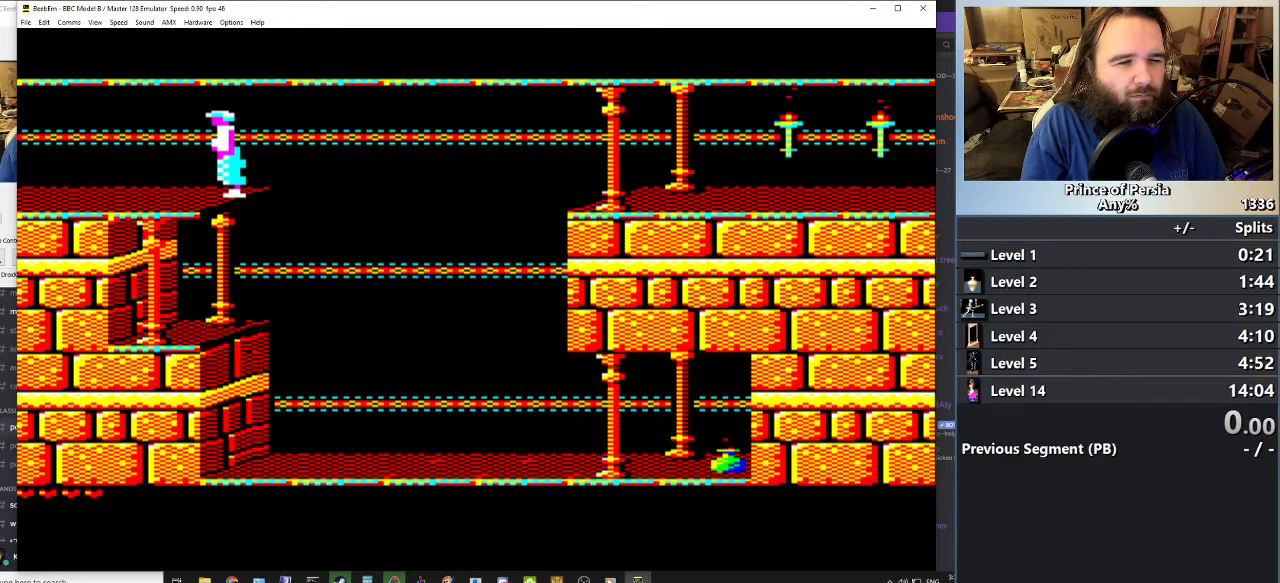
{"keys": ["jump", "right"], "events": [[17, "left", "up"], [67, "right", "down"], [84, "jump", "down"]]}
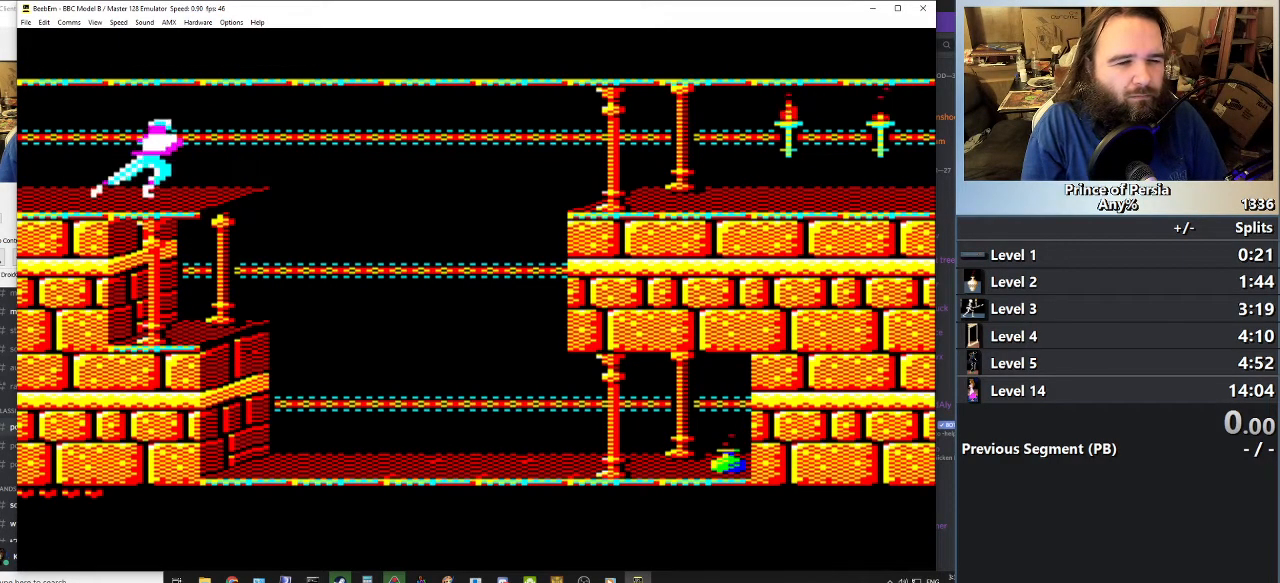
{"keys": ["jump", "right", "shift"], "events": [[183, "shift", "down"]]}
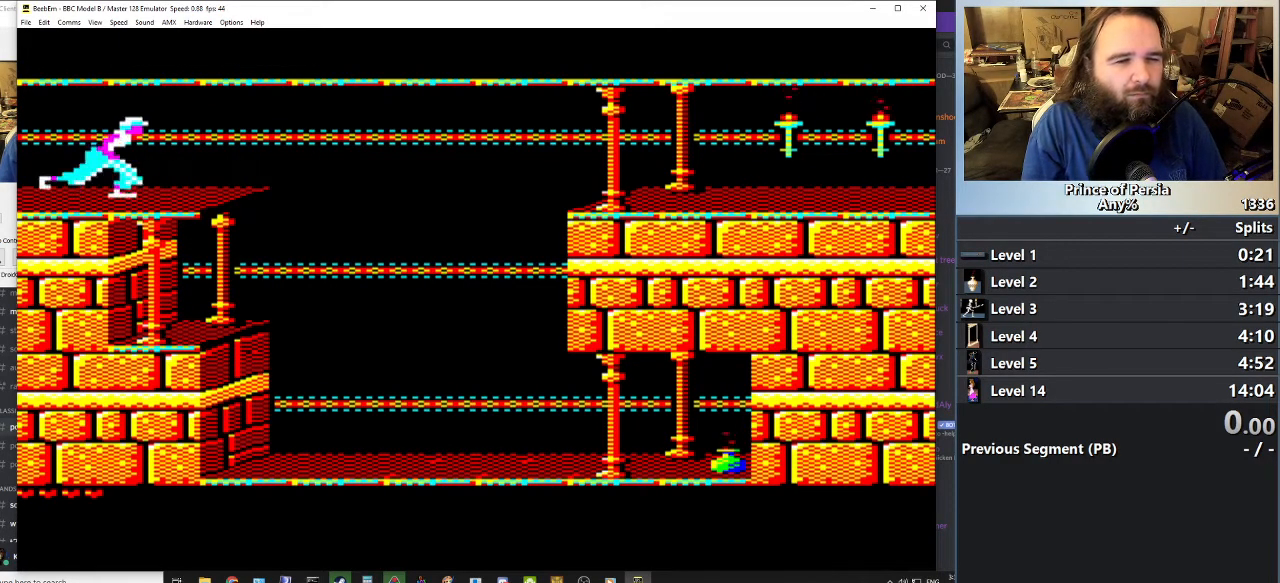
{"keys": ["jump", "right", "shift"], "events": []}
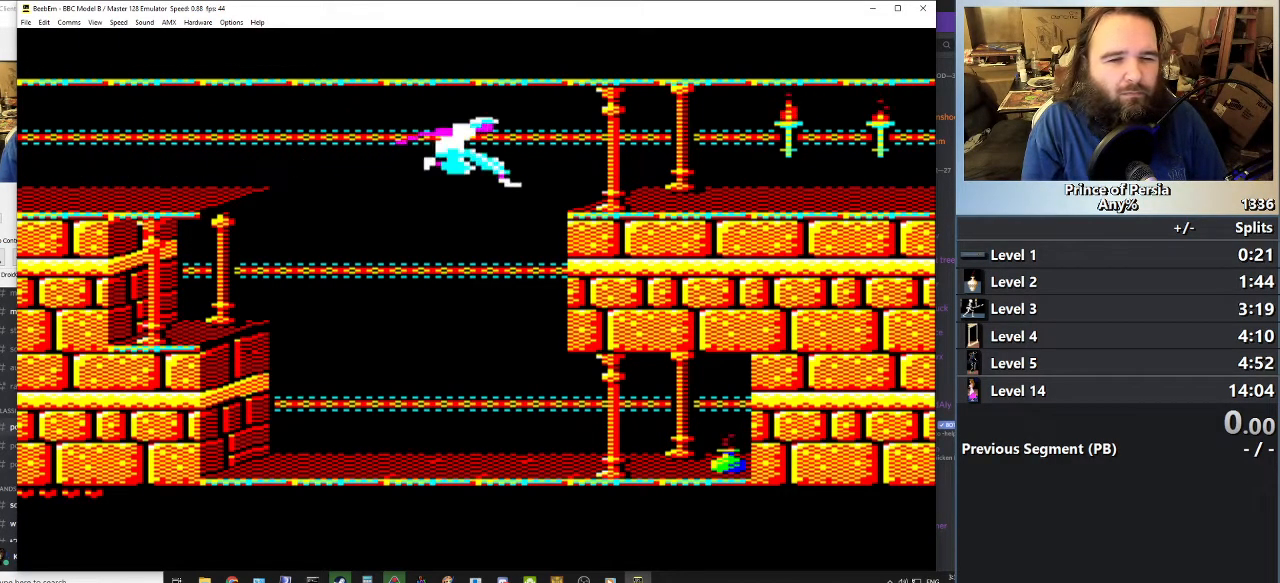
{"keys": ["jump", "right", "shift"], "events": []}
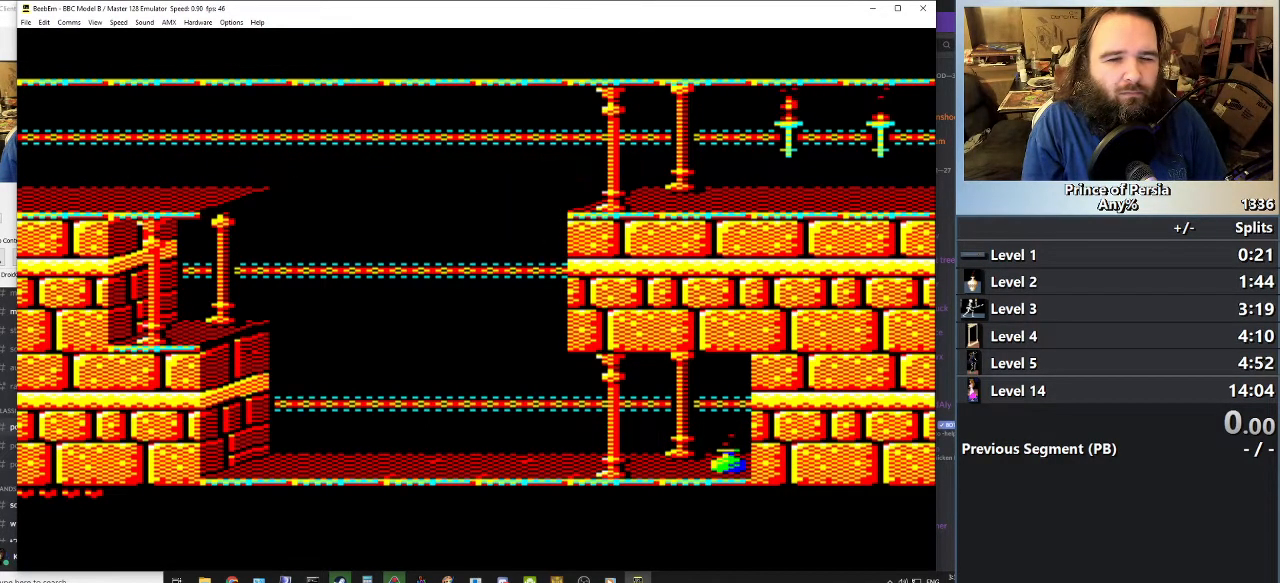
{"keys": ["jump", "right", "shift"], "events": []}
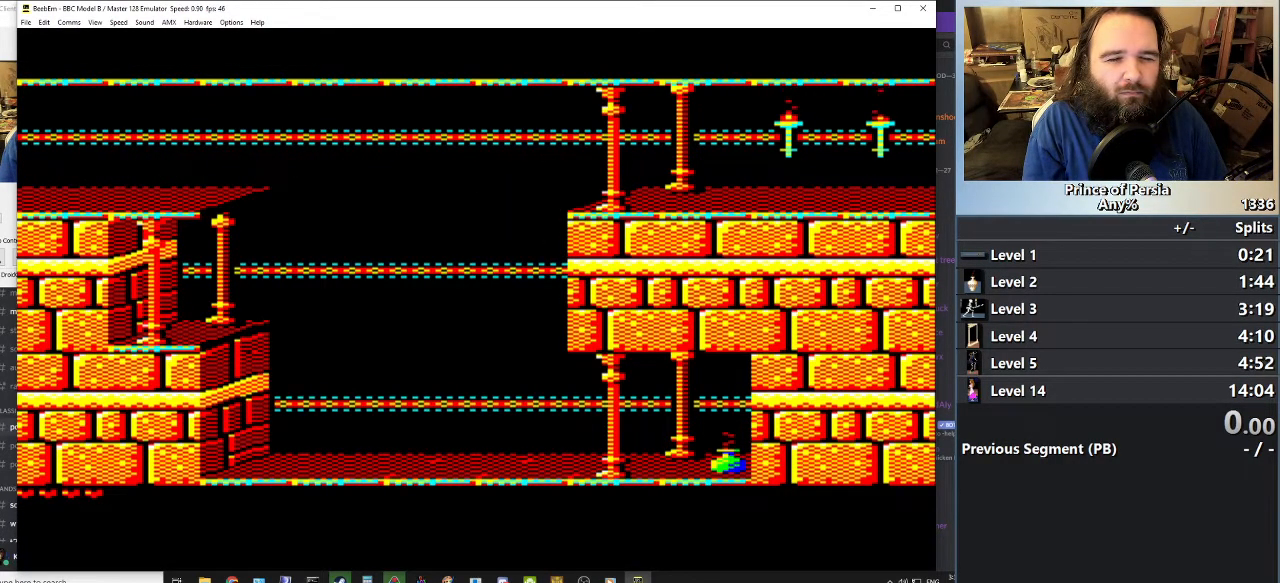
{"keys": ["jump", "right", "shift"], "events": []}
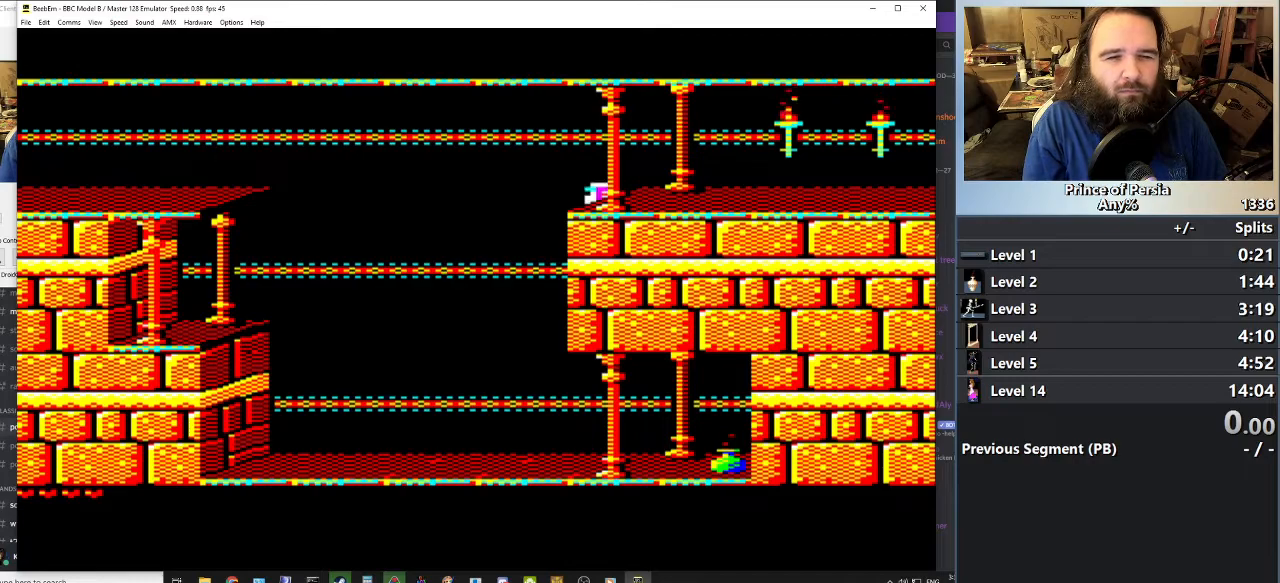
{"keys": [], "events": [[367, "right", "up"], [384, "jump", "up"], [384, "shift", "up"]]}
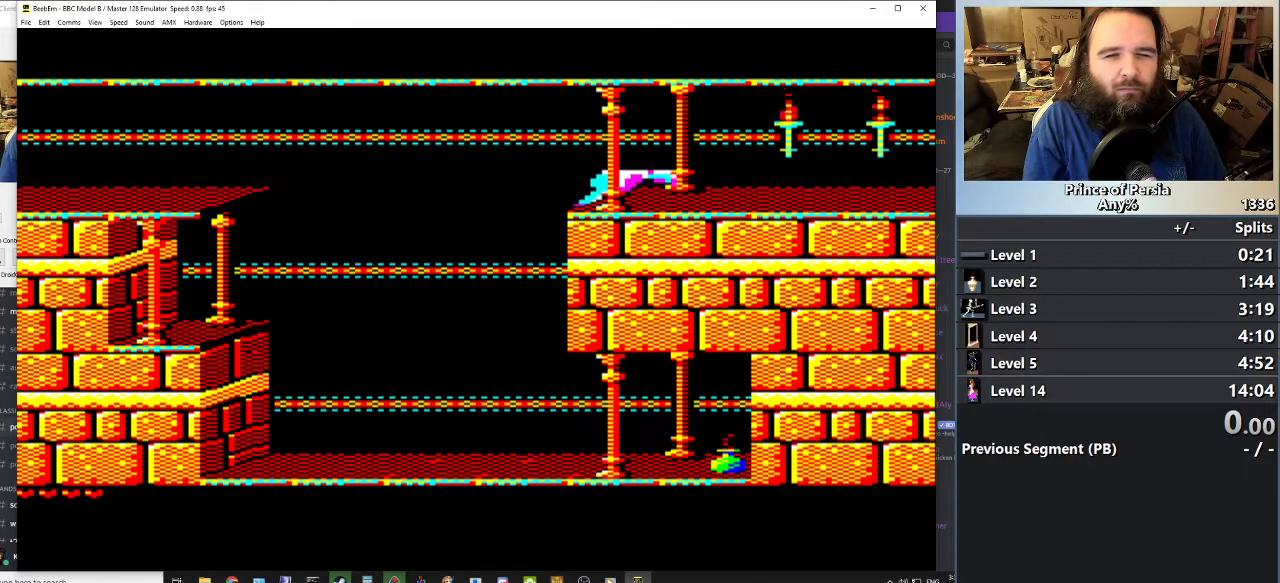
{"keys": ["right"], "events": [[134, "right", "down"]]}
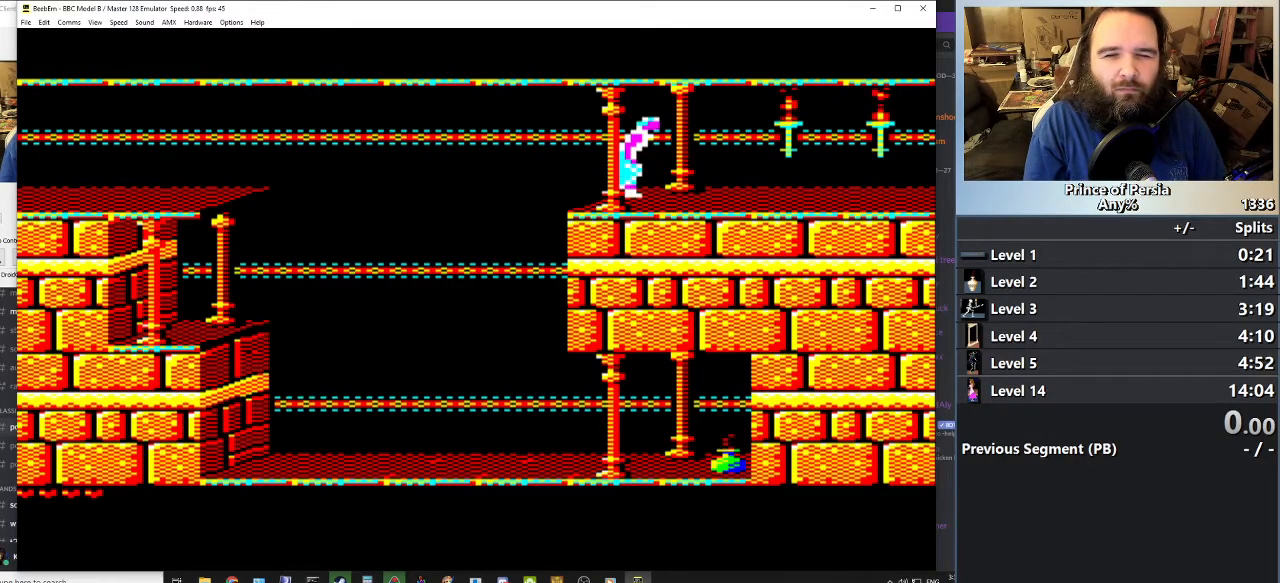
{"keys": ["right"], "events": []}
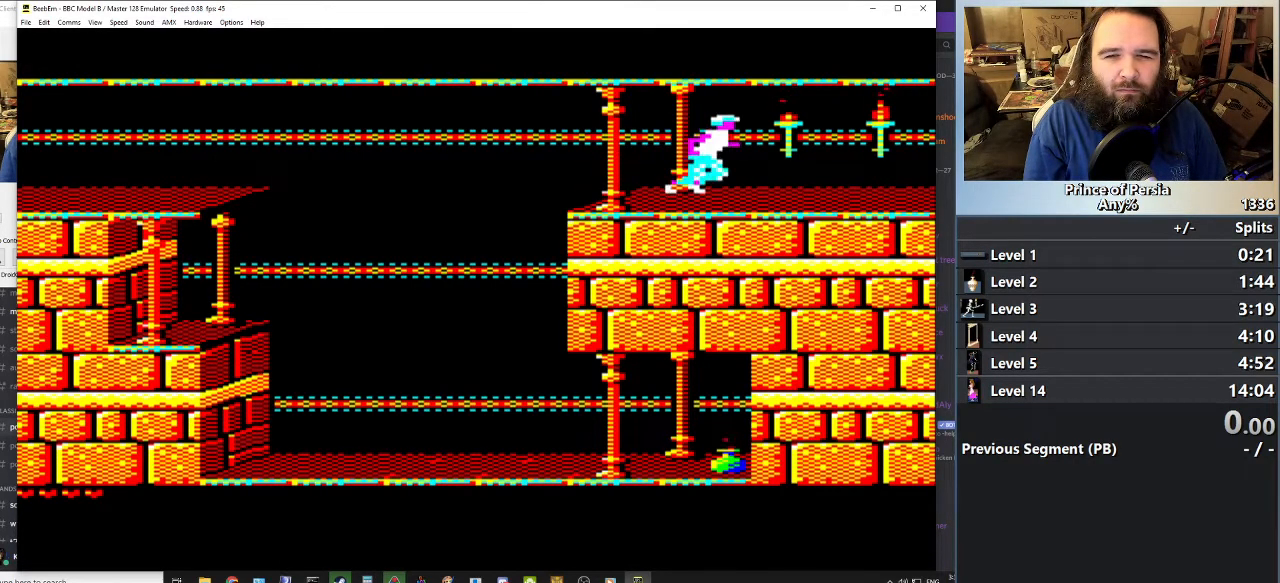
{"keys": ["right"], "events": []}
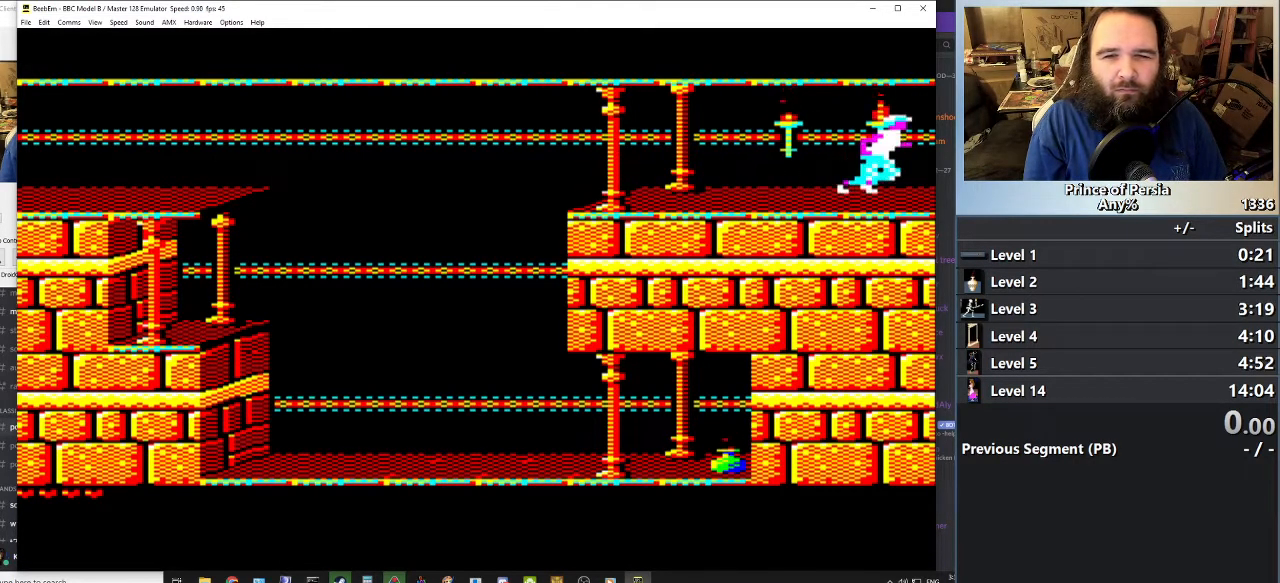
{"keys": [], "events": [[150, "right", "up"]]}